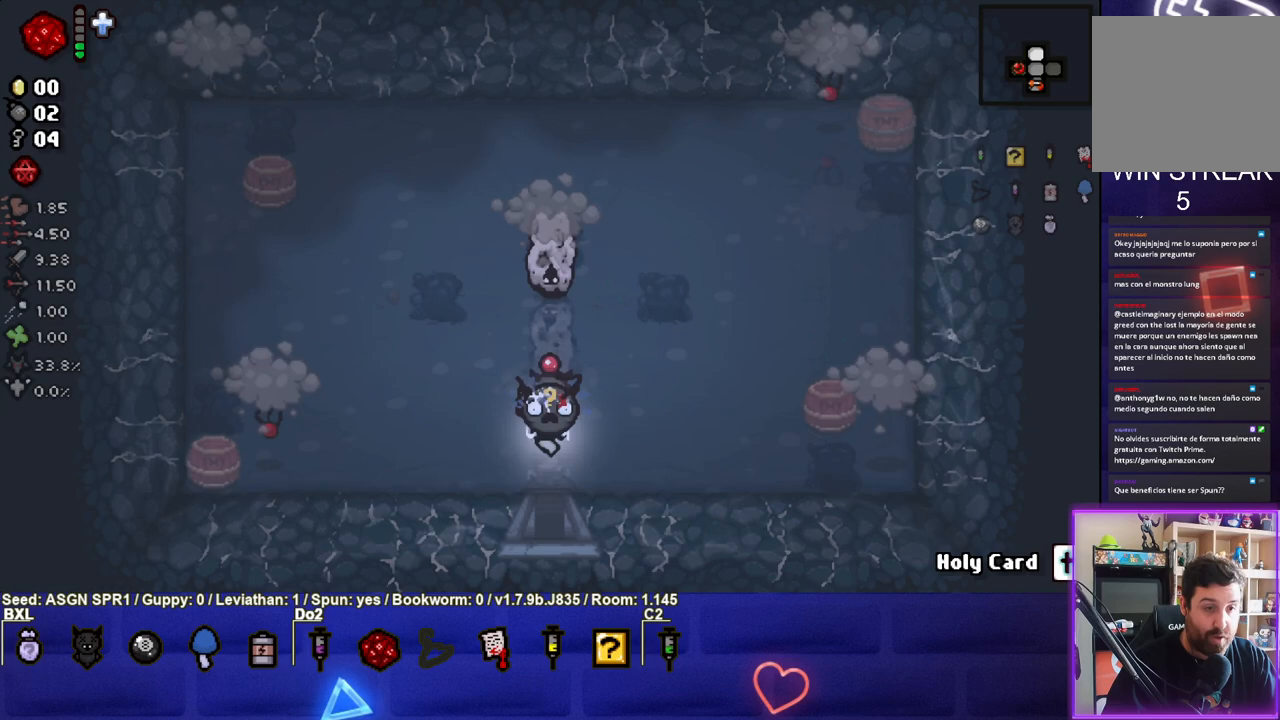
Gameplay with a controller (PlayStation layout); each line is a JSON object with the inputs held at the frame after it. "events" lists button and stick changes between this image and that frame as [ms after this image, input, new state], when the widget could be followed in between. Not read: L3 R3.
{"buttons": ["SQUARE"], "left_stick": "right", "right_stick": "center", "events": [[33, "left_stick", "left"], [100, "SQUARE", "down"], [200, "left_stick", "center"], [317, "left_stick", "left"], [400, "left_stick", "center"], [467, "left_stick", "right"]]}
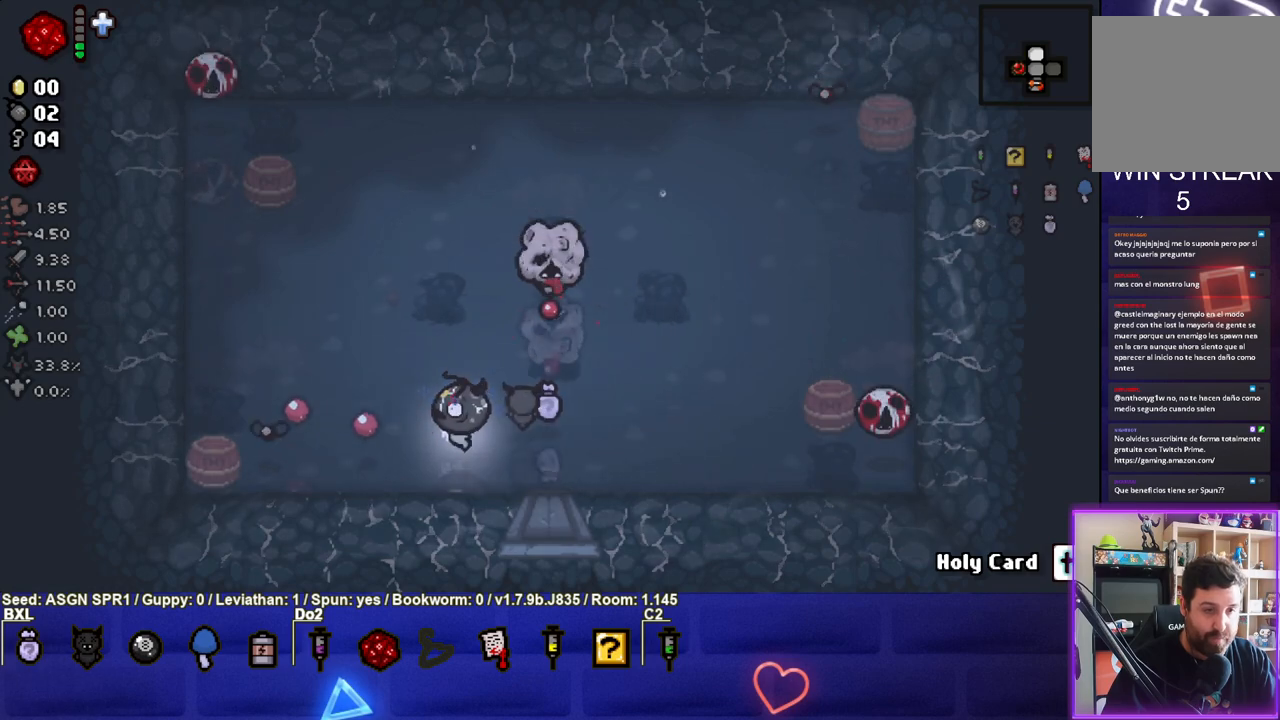
{"buttons": ["TRIANGLE"], "left_stick": "center", "right_stick": "center", "events": [[83, "SQUARE", "up"], [183, "TRIANGLE", "down"], [183, "left_stick", "center"]]}
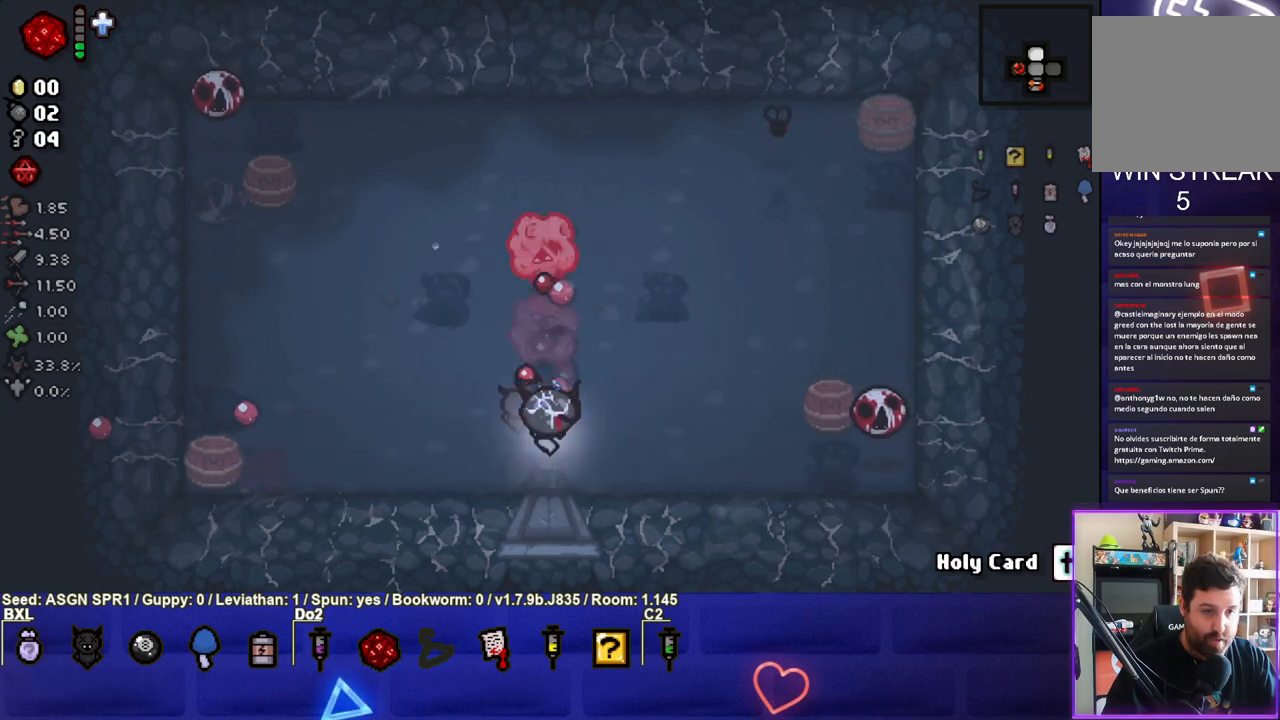
{"buttons": ["TRIANGLE"], "left_stick": "center", "right_stick": "center", "events": [[167, "left_stick", "down-left"], [367, "left_stick", "center"]]}
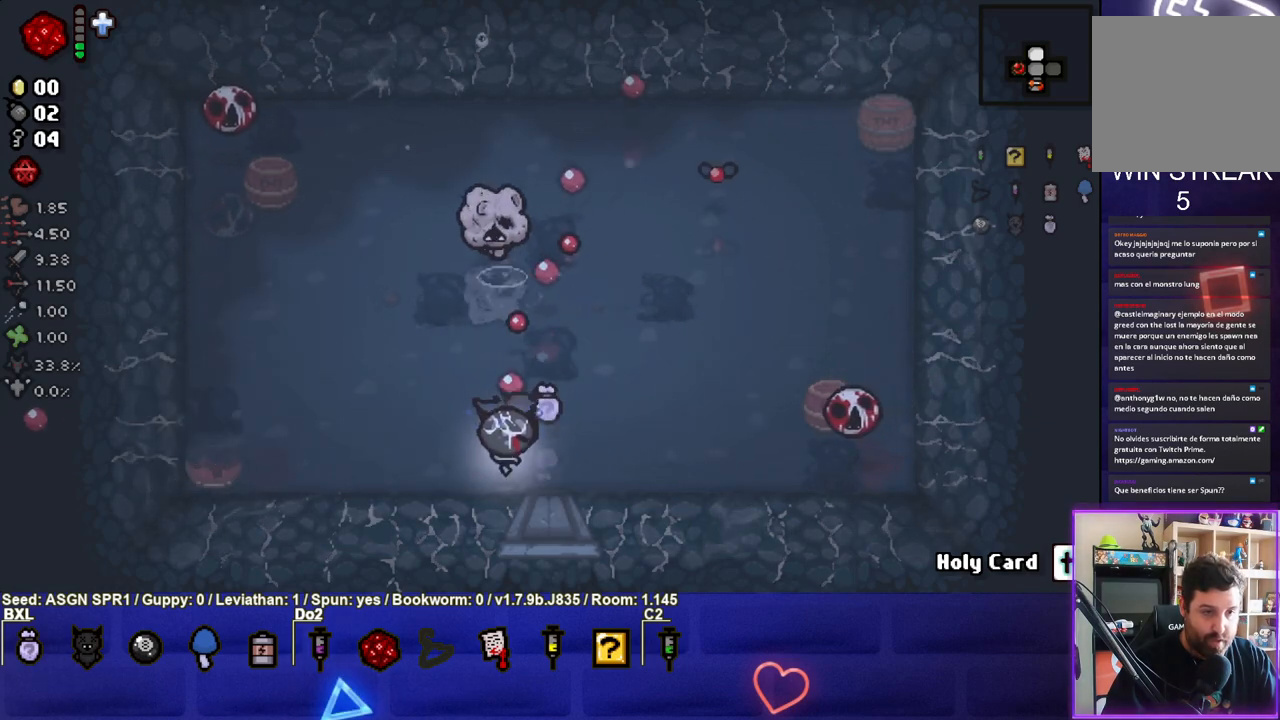
{"buttons": ["TRIANGLE"], "left_stick": "right", "right_stick": "center", "events": [[300, "left_stick", "right"]]}
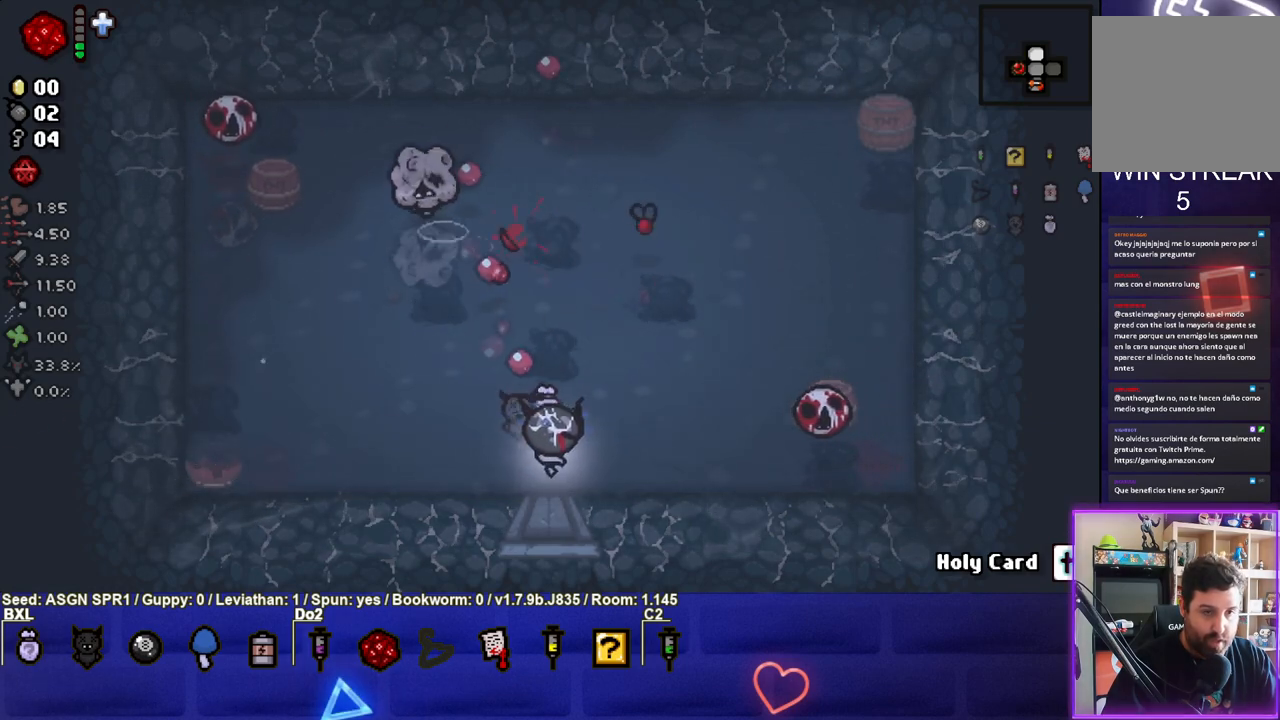
{"buttons": [], "left_stick": "left", "right_stick": "center", "events": [[383, "left_stick", "left"], [450, "TRIANGLE", "up"]]}
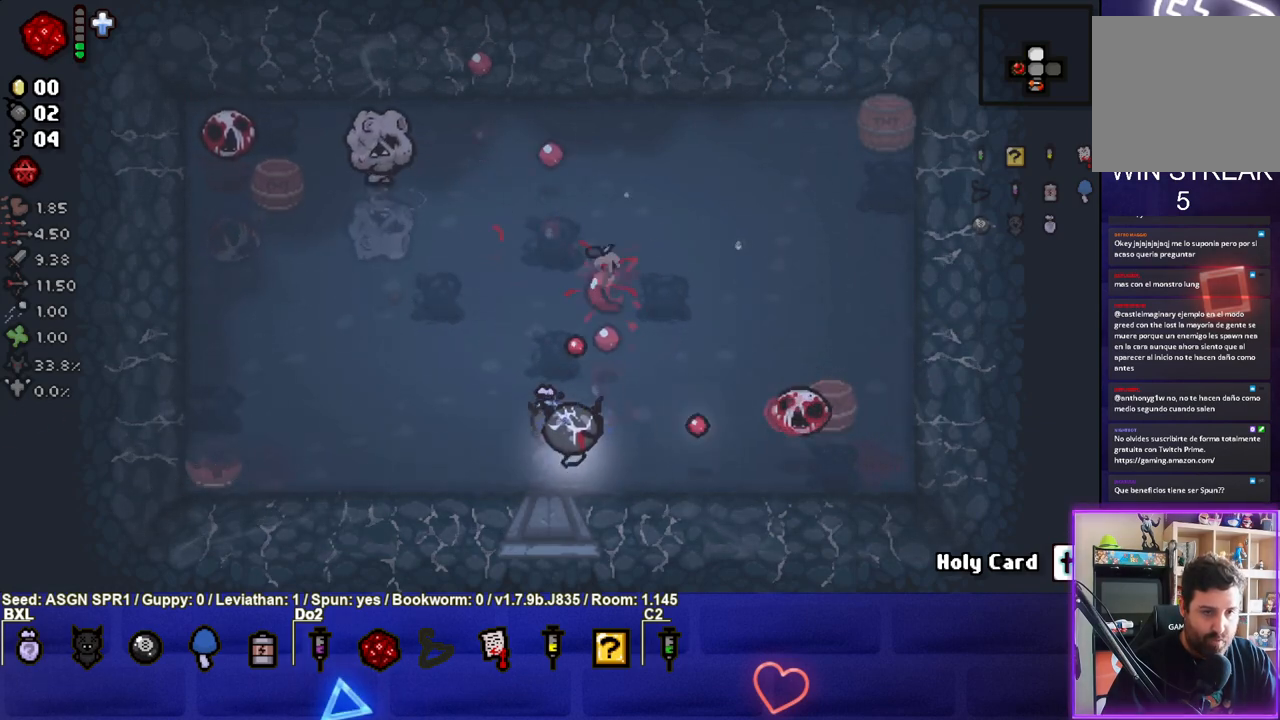
{"buttons": ["CIRCLE"], "left_stick": "down-right", "right_stick": "center", "events": [[100, "left_stick", "up-left"], [233, "left_stick", "up"], [367, "left_stick", "right"], [450, "left_stick", "down-right"], [500, "CIRCLE", "down"]]}
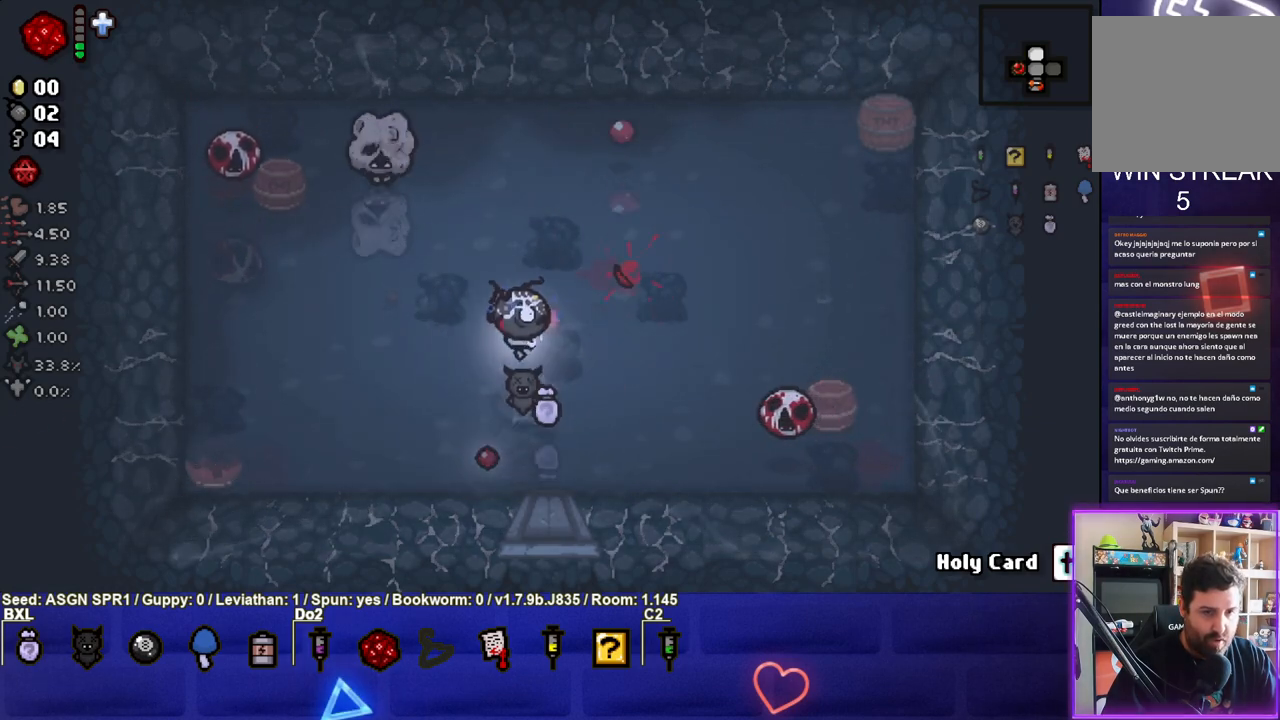
{"buttons": ["CIRCLE"], "left_stick": "up", "right_stick": "center", "events": [[167, "left_stick", "center"], [317, "left_stick", "up-left"], [433, "left_stick", "up"]]}
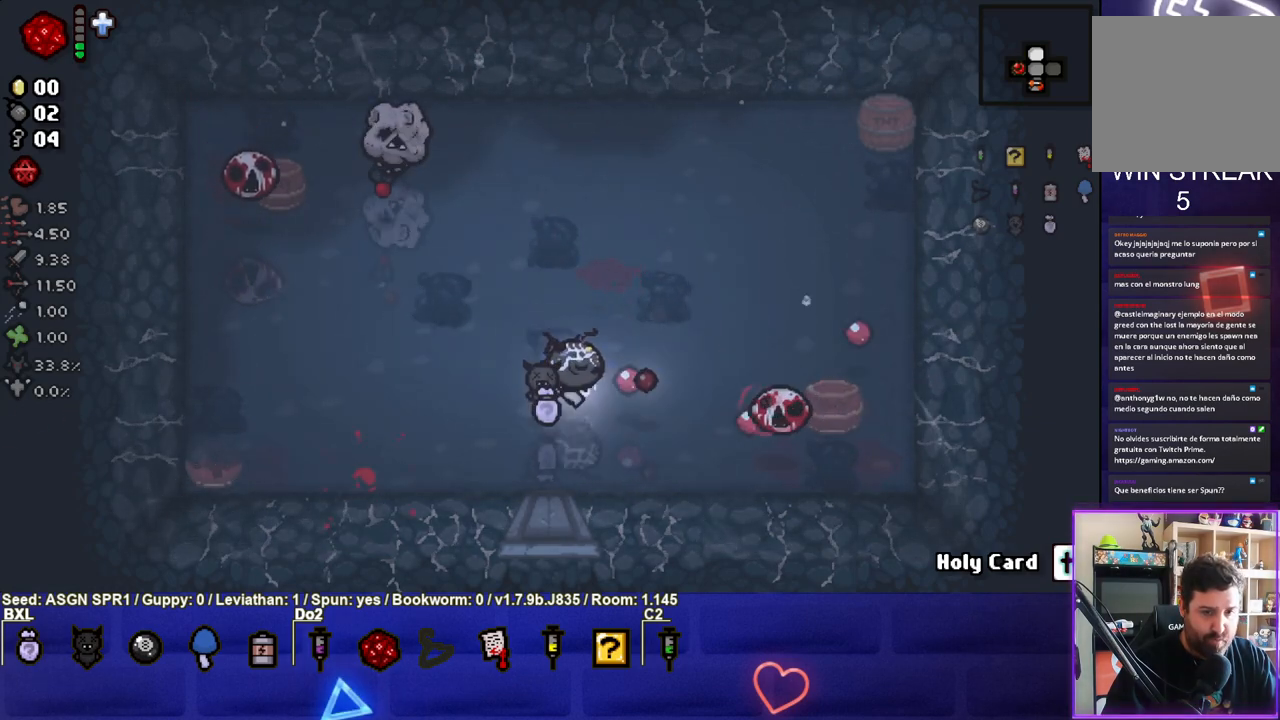
{"buttons": [], "left_stick": "up-right", "right_stick": "center", "events": [[17, "CIRCLE", "up"], [83, "left_stick", "up-right"]]}
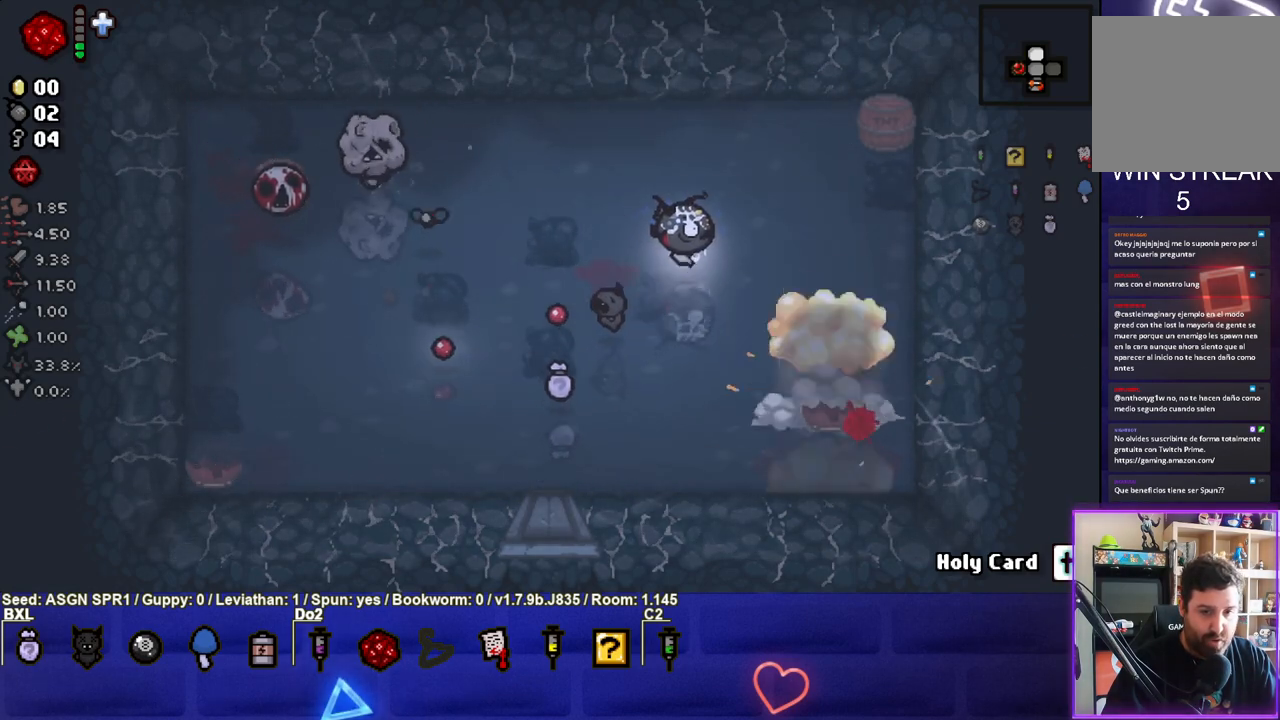
{"buttons": [], "left_stick": "down", "right_stick": "center", "events": [[100, "CROSS", "down"], [133, "left_stick", "up"], [383, "CROSS", "up"], [433, "left_stick", "down"]]}
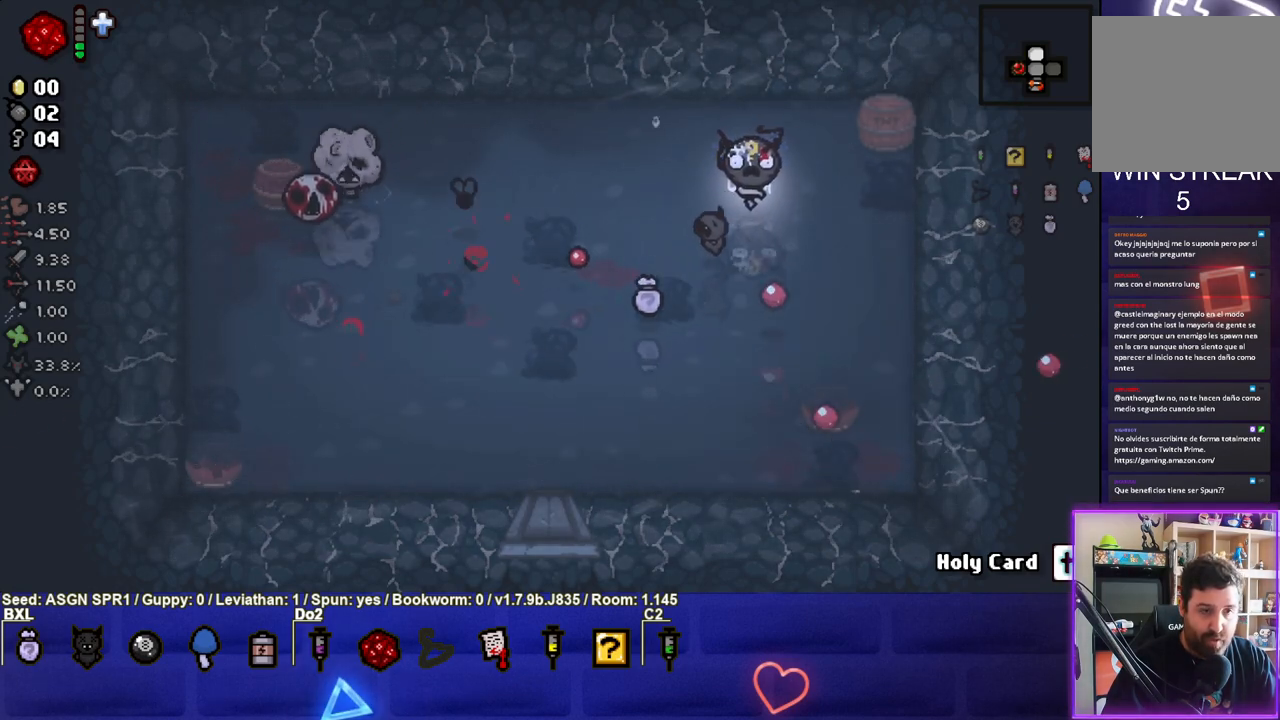
{"buttons": ["SQUARE"], "left_stick": "down-right", "right_stick": "center", "events": [[67, "SQUARE", "down"], [100, "left_stick", "center"], [250, "left_stick", "up"], [333, "left_stick", "center"], [433, "left_stick", "down"], [483, "left_stick", "down-right"]]}
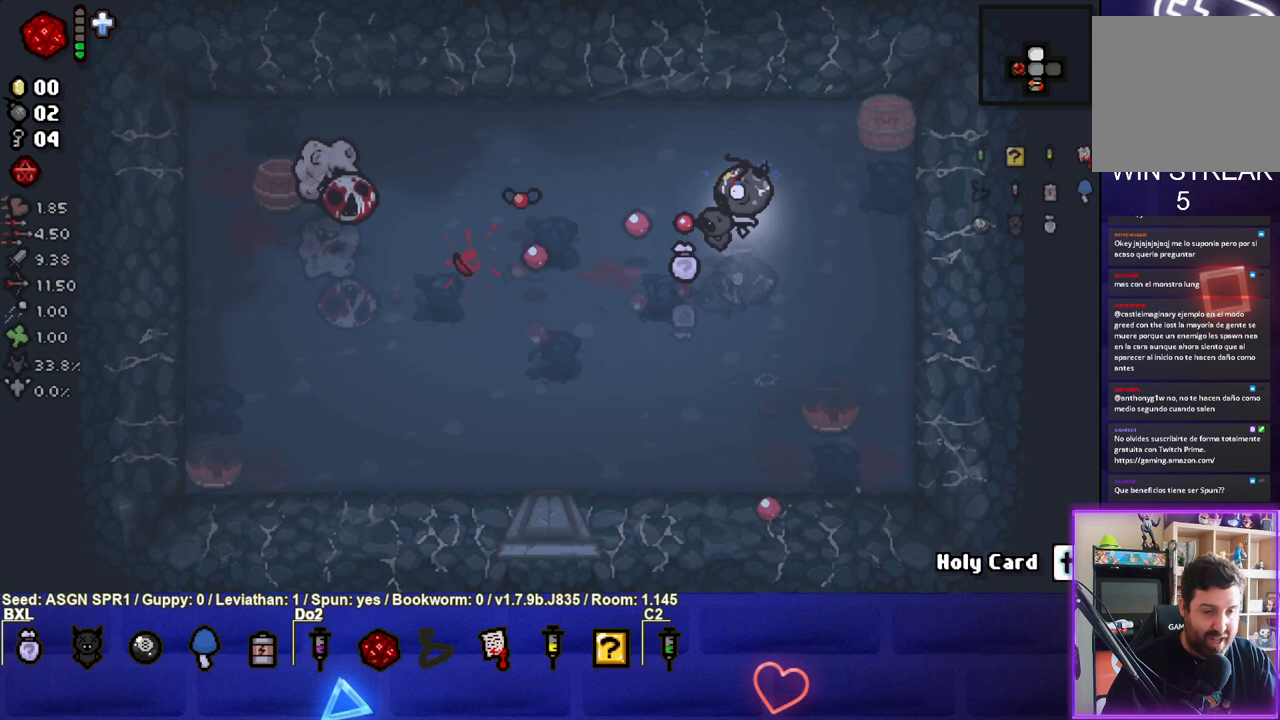
{"buttons": ["SQUARE"], "left_stick": "center", "right_stick": "center", "events": [[200, "left_stick", "center"], [283, "left_stick", "down-left"], [433, "left_stick", "center"]]}
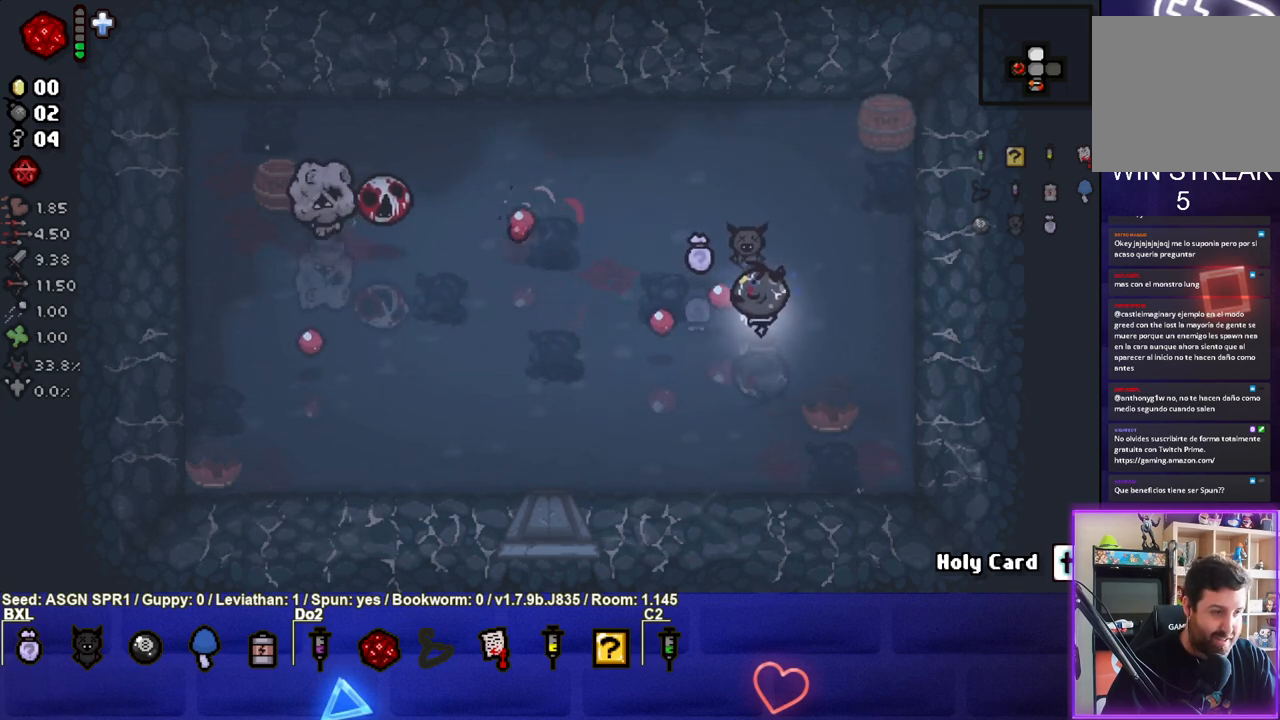
{"buttons": ["SQUARE"], "left_stick": "center", "right_stick": "center", "events": [[67, "left_stick", "up"], [333, "left_stick", "right"], [433, "left_stick", "center"]]}
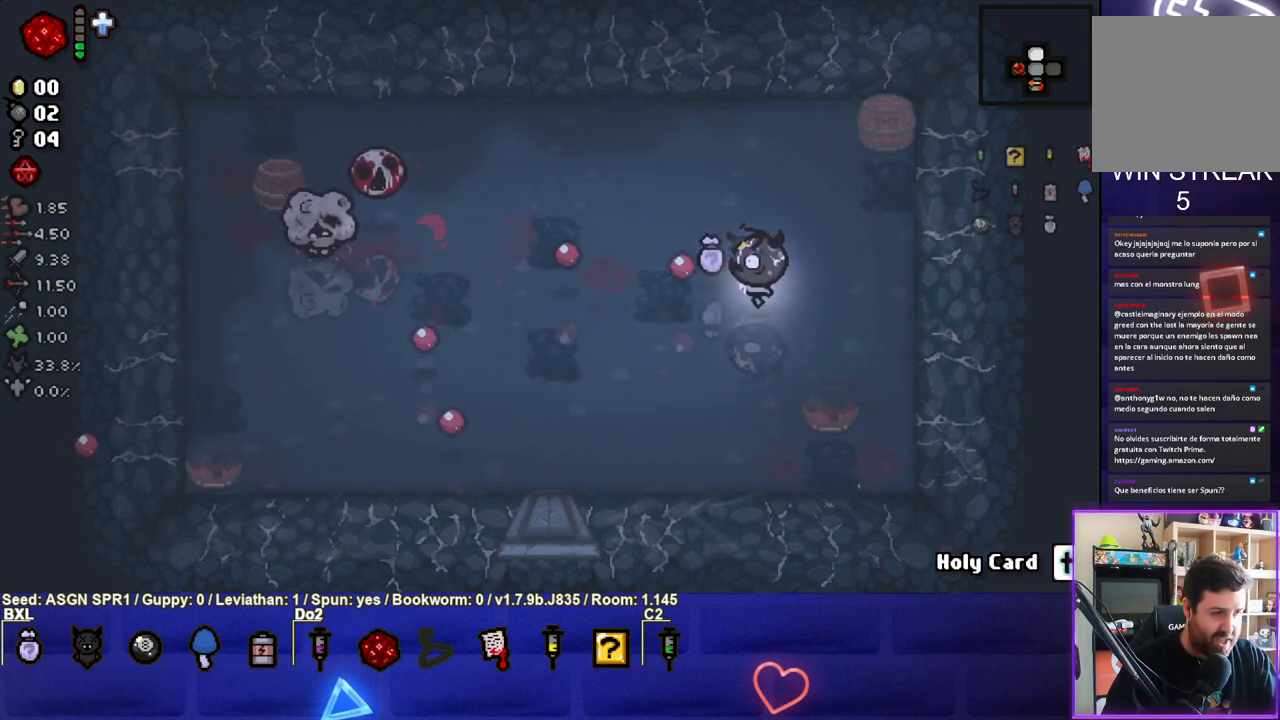
{"buttons": ["SQUARE"], "left_stick": "center", "right_stick": "center", "events": [[233, "left_stick", "down-left"], [367, "left_stick", "center"]]}
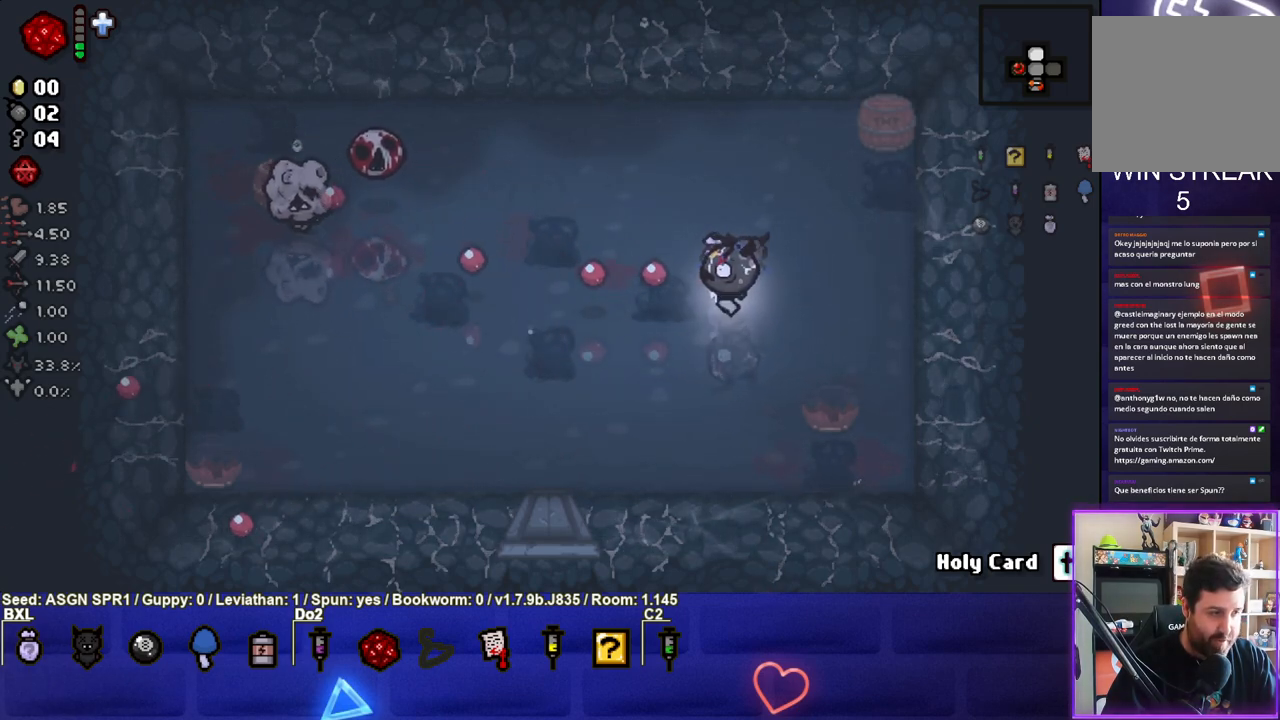
{"buttons": ["SQUARE"], "left_stick": "up-left", "right_stick": "center", "events": [[150, "left_stick", "up"], [250, "left_stick", "center"], [400, "left_stick", "up-left"]]}
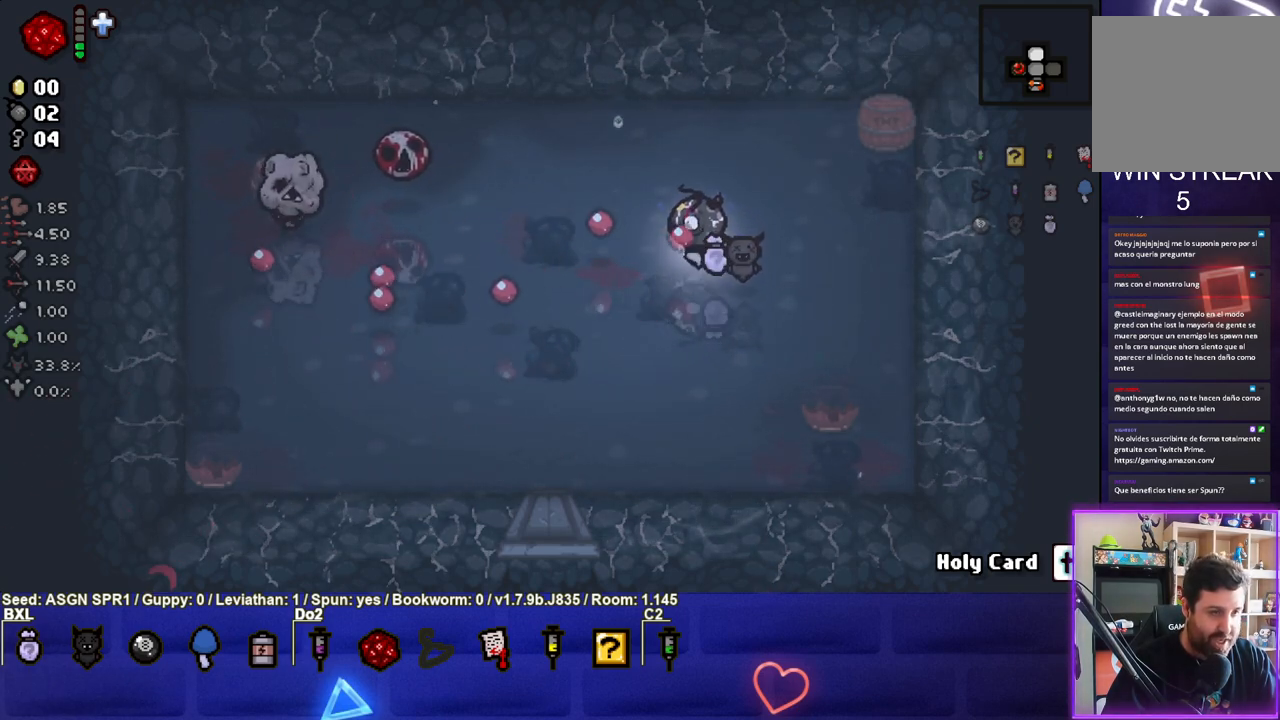
{"buttons": ["SQUARE"], "left_stick": "center", "right_stick": "center", "events": [[33, "left_stick", "center"]]}
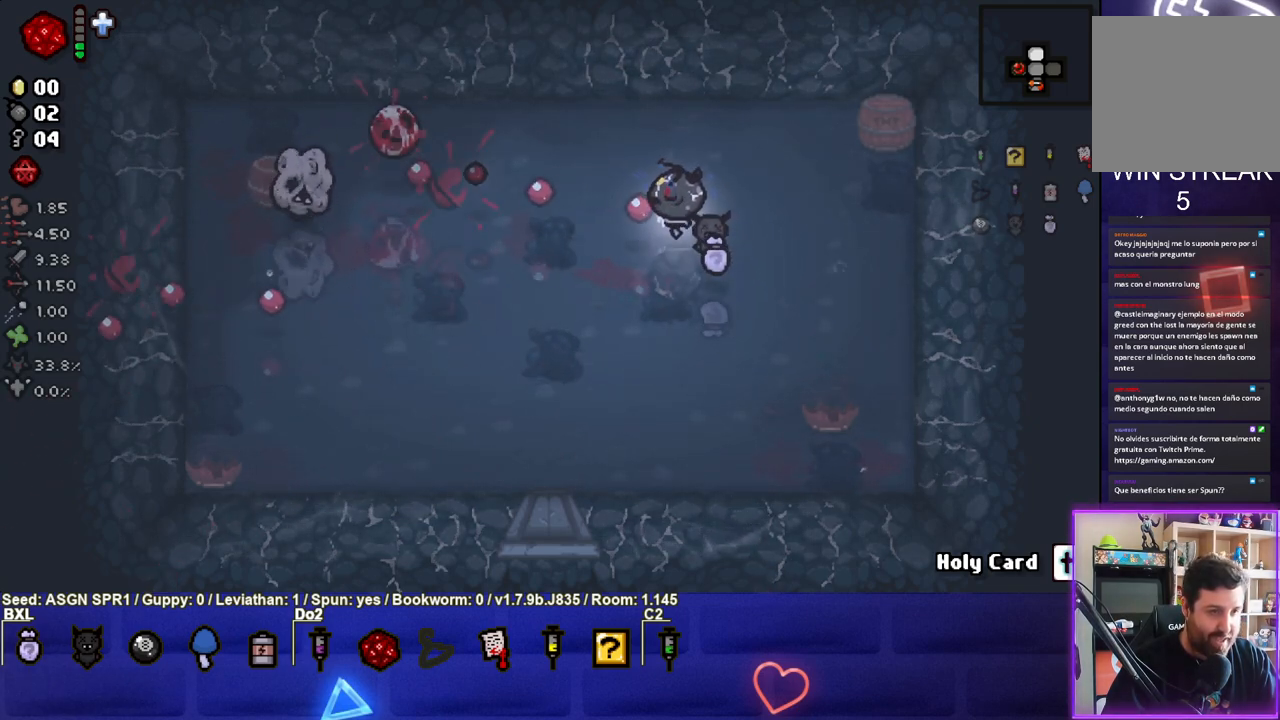
{"buttons": [], "left_stick": "up-left", "right_stick": "center", "events": [[33, "left_stick", "down"], [283, "left_stick", "down-left"], [317, "SQUARE", "up"], [500, "left_stick", "up-left"]]}
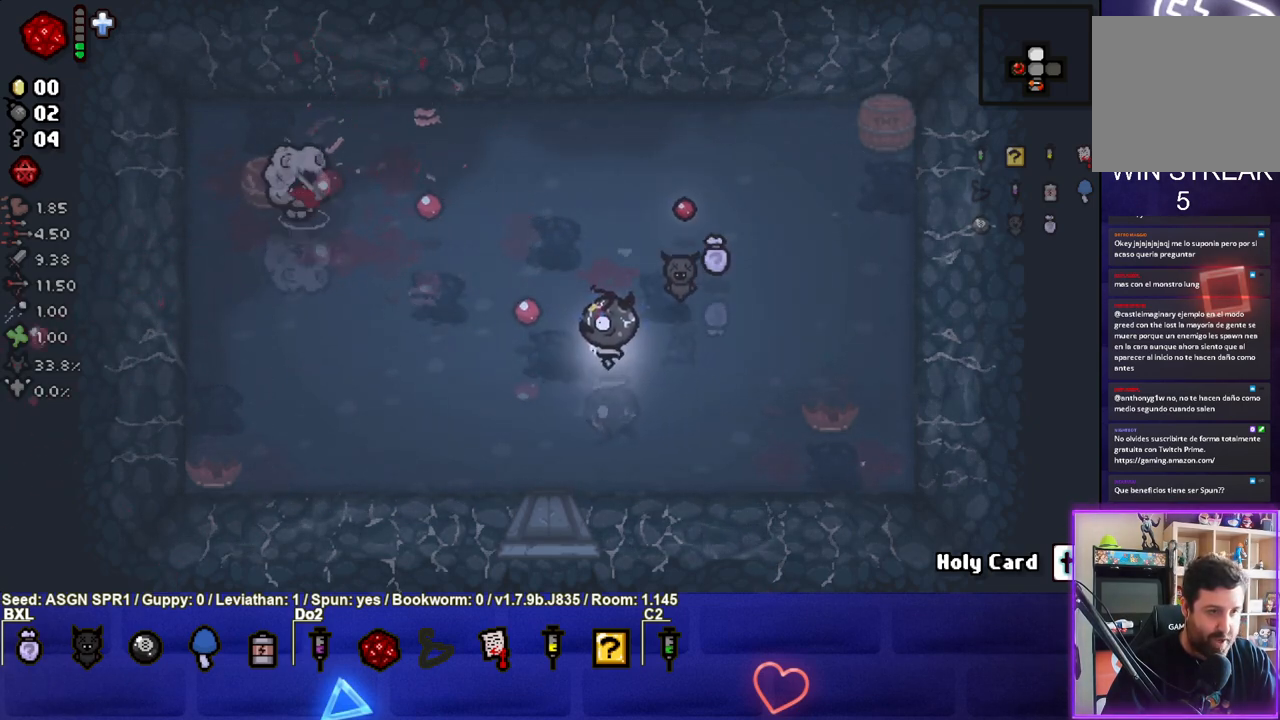
{"buttons": ["SQUARE"], "left_stick": "center", "right_stick": "center", "events": [[150, "SQUARE", "down"], [167, "left_stick", "center"], [333, "left_stick", "right"], [467, "left_stick", "center"]]}
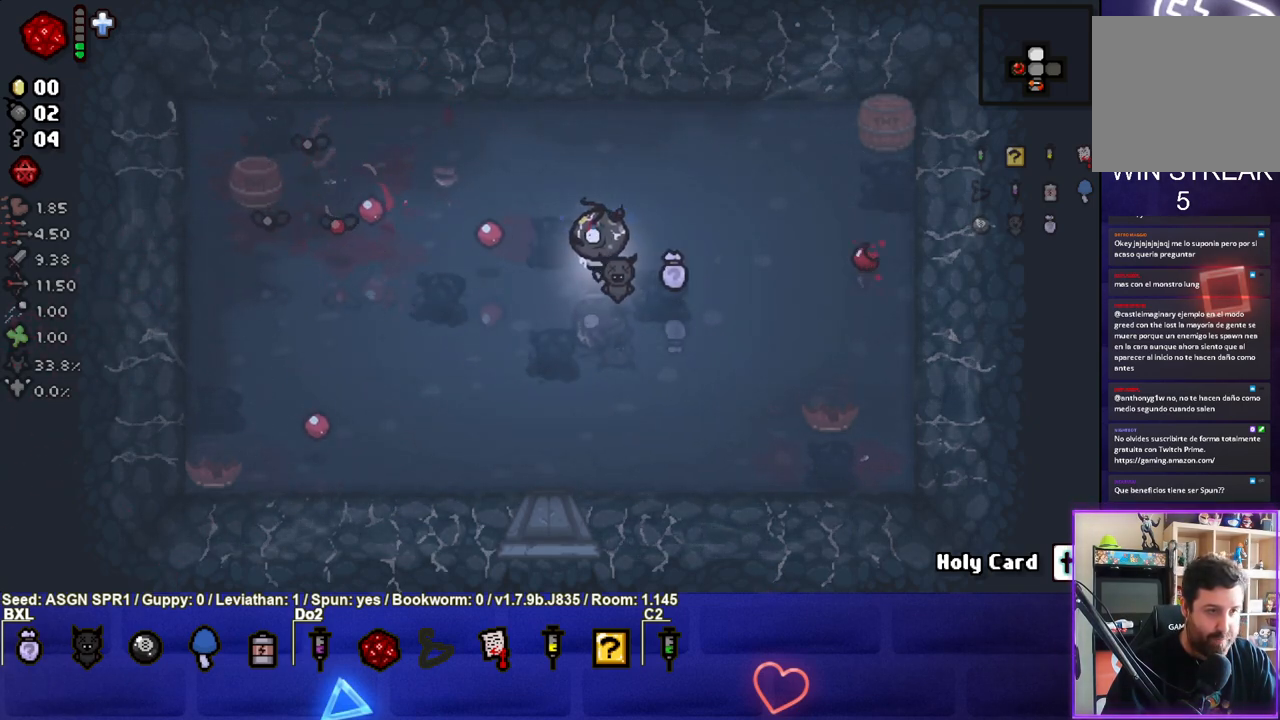
{"buttons": ["SQUARE"], "left_stick": "up-right", "right_stick": "center", "events": [[167, "left_stick", "up"], [267, "left_stick", "center"], [333, "left_stick", "left"], [417, "left_stick", "center"], [500, "left_stick", "up-right"]]}
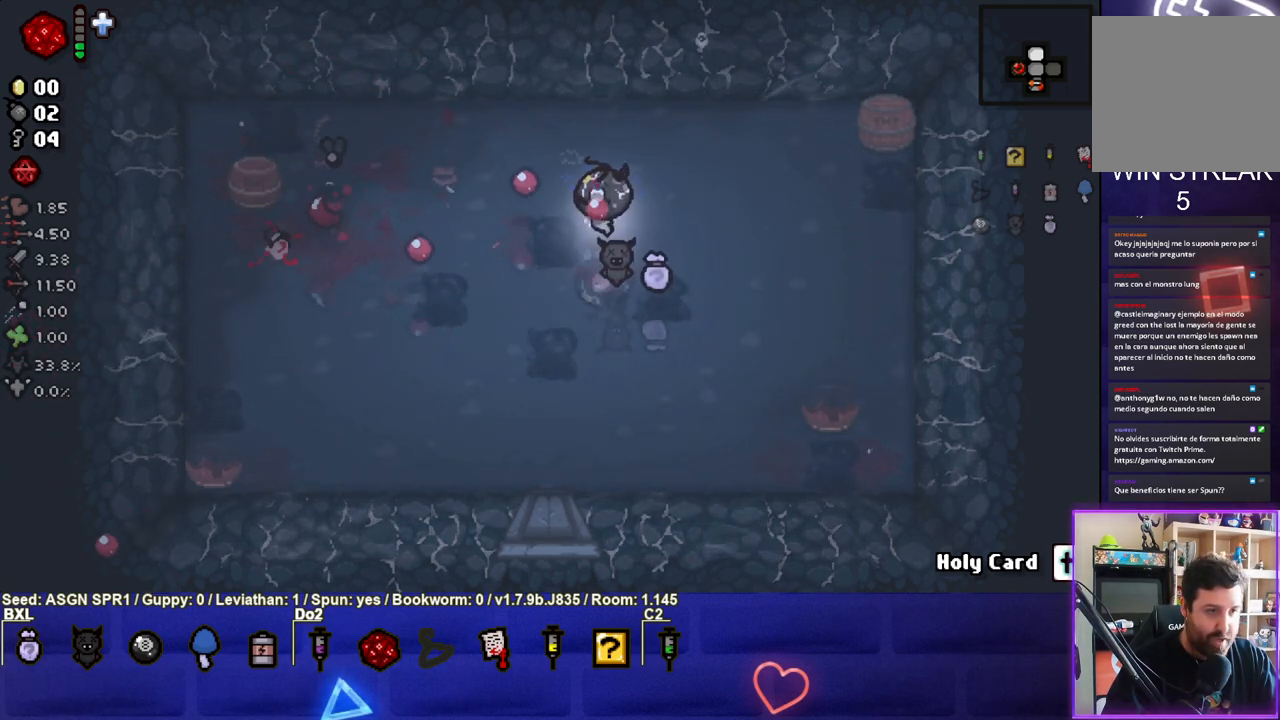
{"buttons": ["SQUARE"], "left_stick": "center", "right_stick": "center", "events": [[100, "left_stick", "center"], [350, "left_stick", "right"], [500, "left_stick", "center"]]}
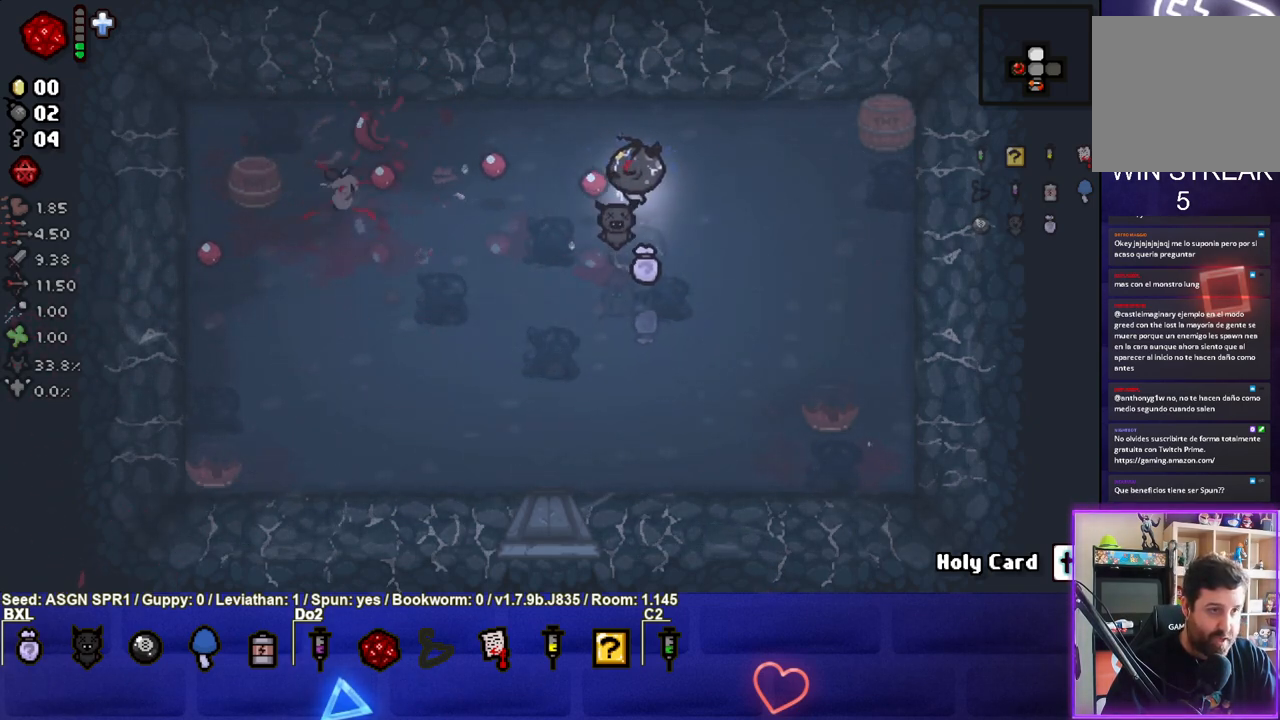
{"buttons": ["SQUARE"], "left_stick": "center", "right_stick": "center", "events": [[233, "left_stick", "down-left"], [317, "left_stick", "center"]]}
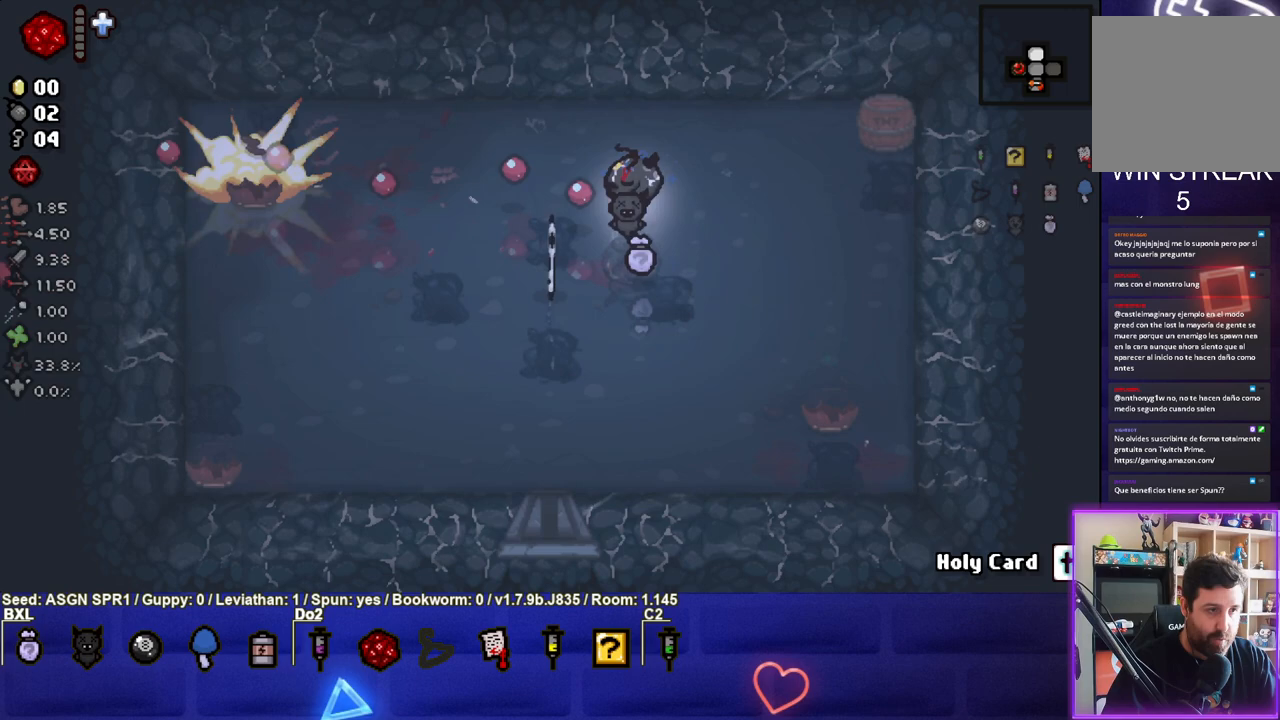
{"buttons": [], "left_stick": "center", "right_stick": "center", "events": [[133, "left_stick", "right"], [217, "left_stick", "center"], [267, "left_stick", "down"], [283, "SQUARE", "up"], [450, "left_stick", "center"]]}
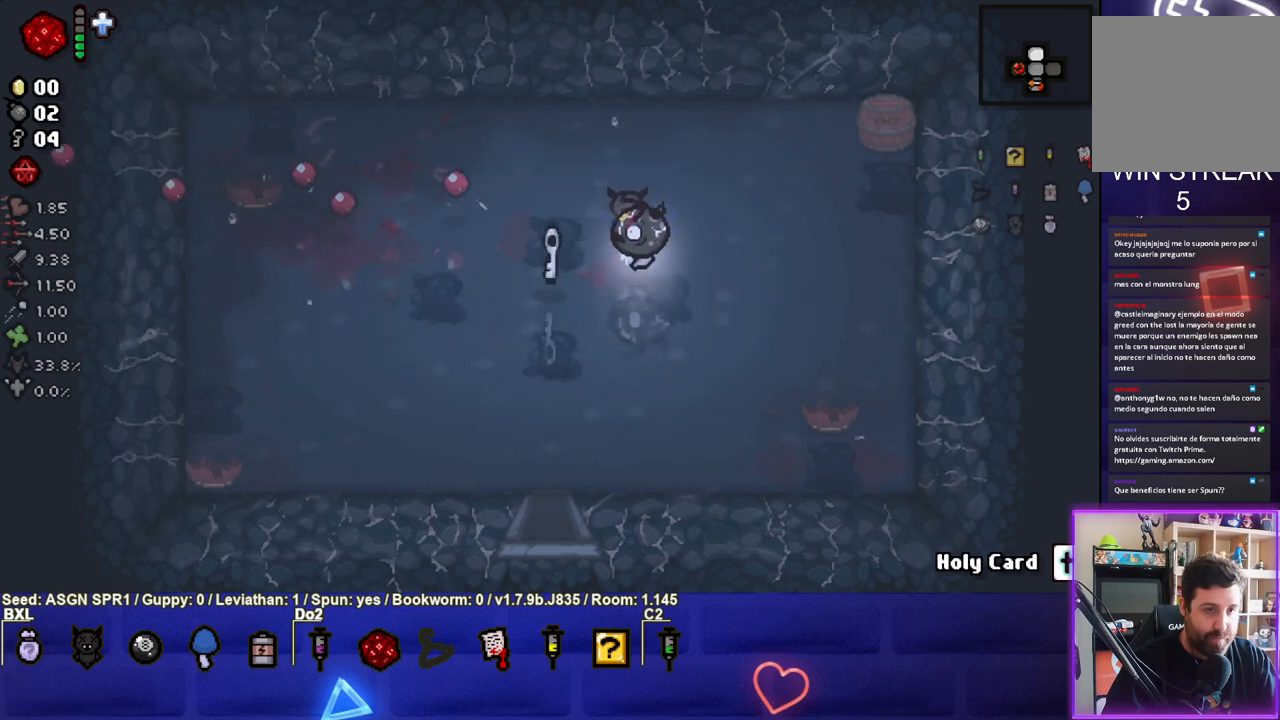
{"buttons": [], "left_stick": "down", "right_stick": "center", "events": [[17, "left_stick", "left"], [183, "left_stick", "down-left"], [300, "left_stick", "down"]]}
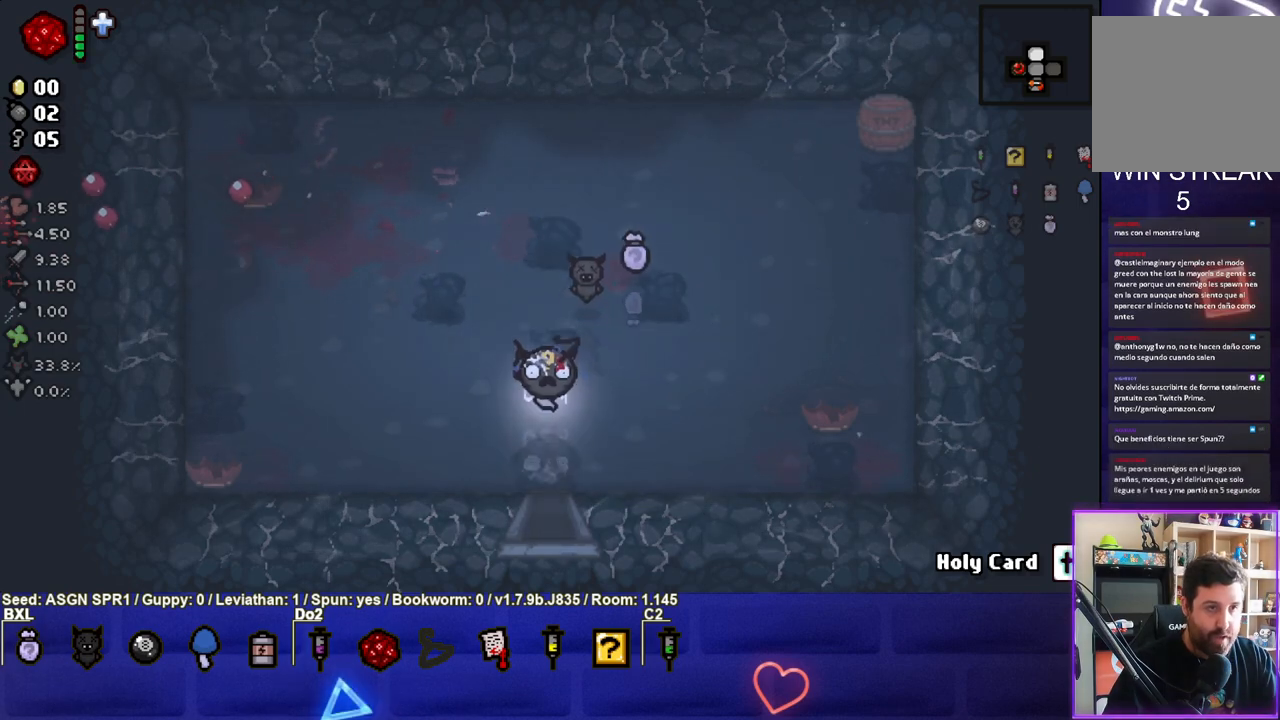
{"buttons": [], "left_stick": "center", "right_stick": "center", "events": [[333, "left_stick", "center"]]}
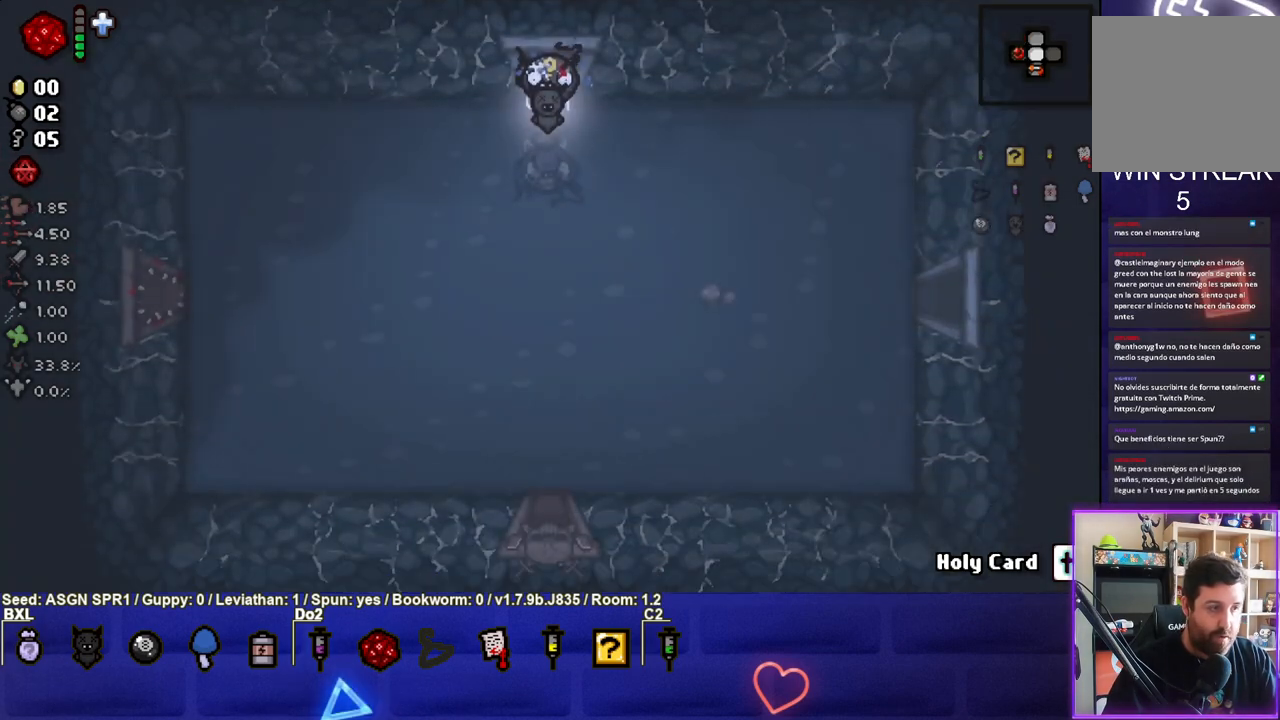
{"buttons": [], "left_stick": "down-right", "right_stick": "center", "events": [[267, "left_stick", "down-right"]]}
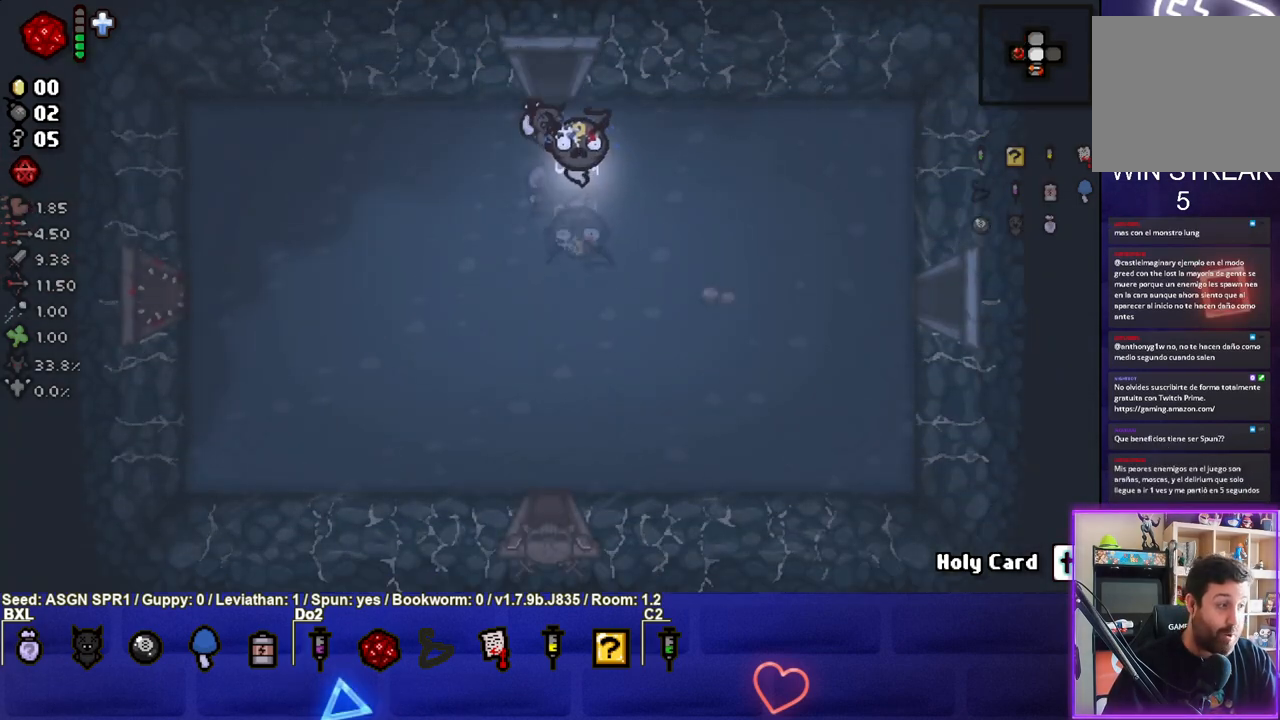
{"buttons": [], "left_stick": "center", "right_stick": "center", "events": [[83, "left_stick", "center"]]}
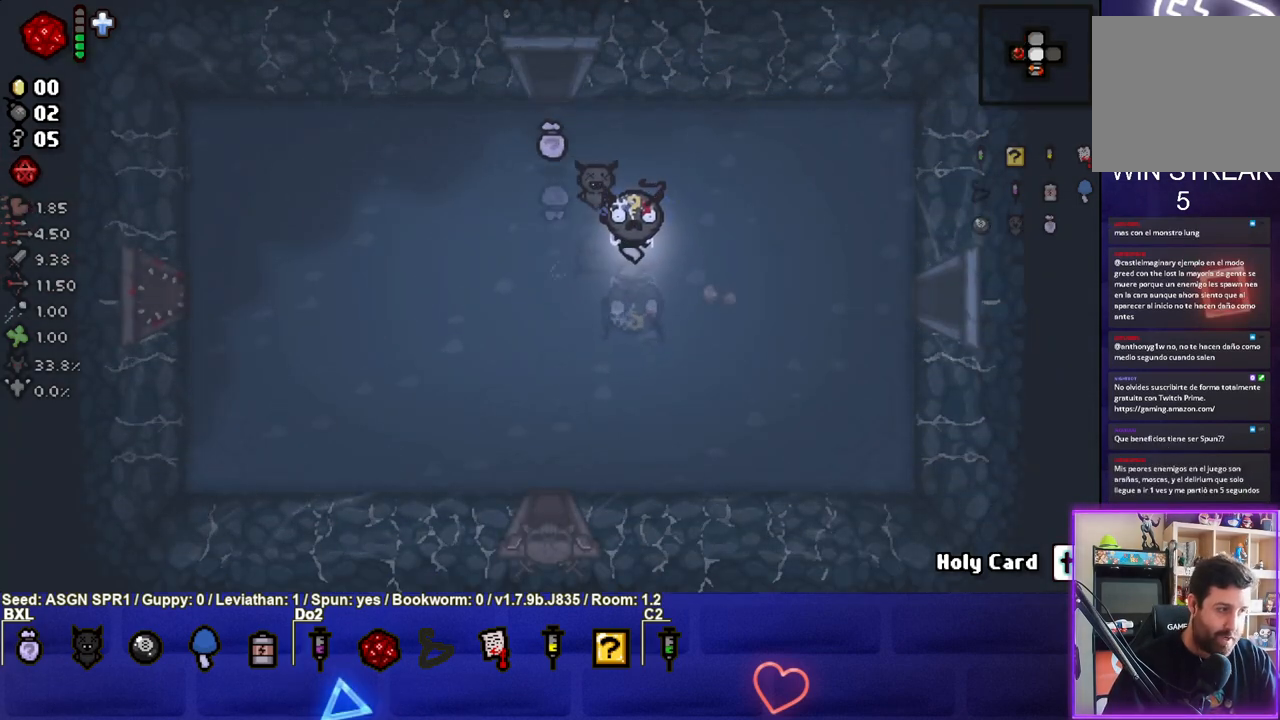
{"buttons": [], "left_stick": "down-right", "right_stick": "center", "events": [[500, "left_stick", "down-right"]]}
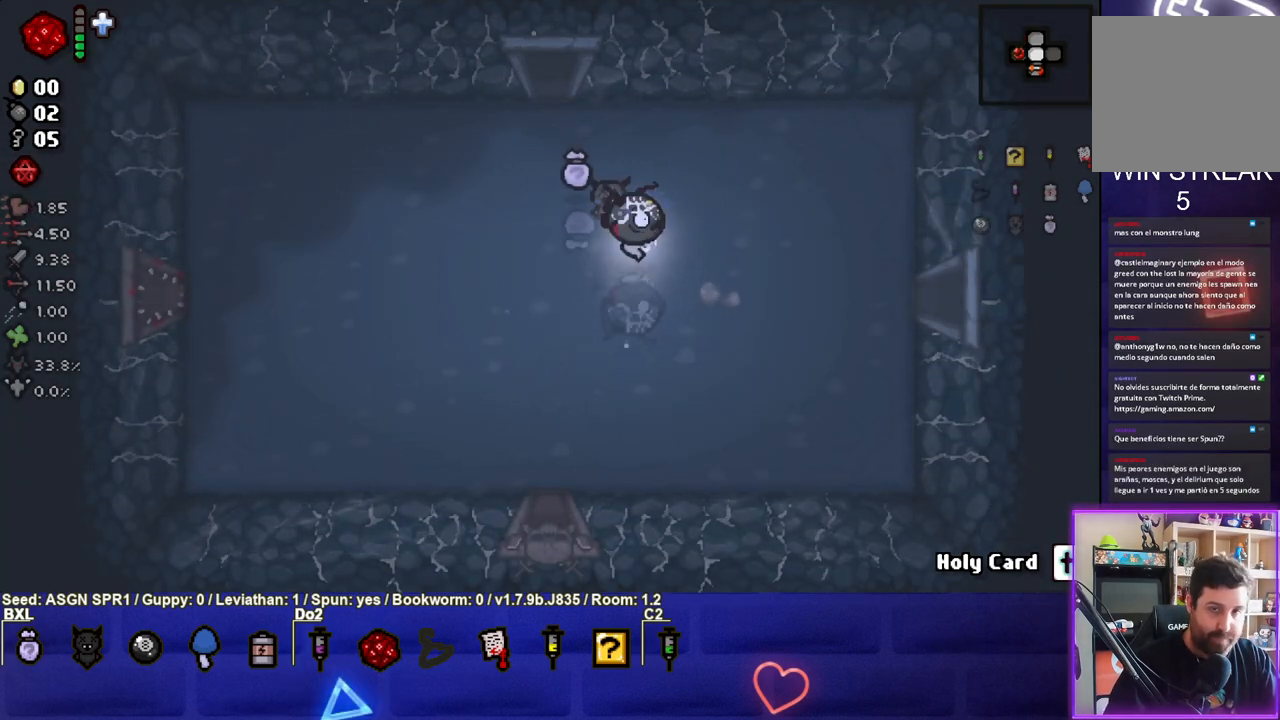
{"buttons": [], "left_stick": "right", "right_stick": "center", "events": [[200, "left_stick", "right"]]}
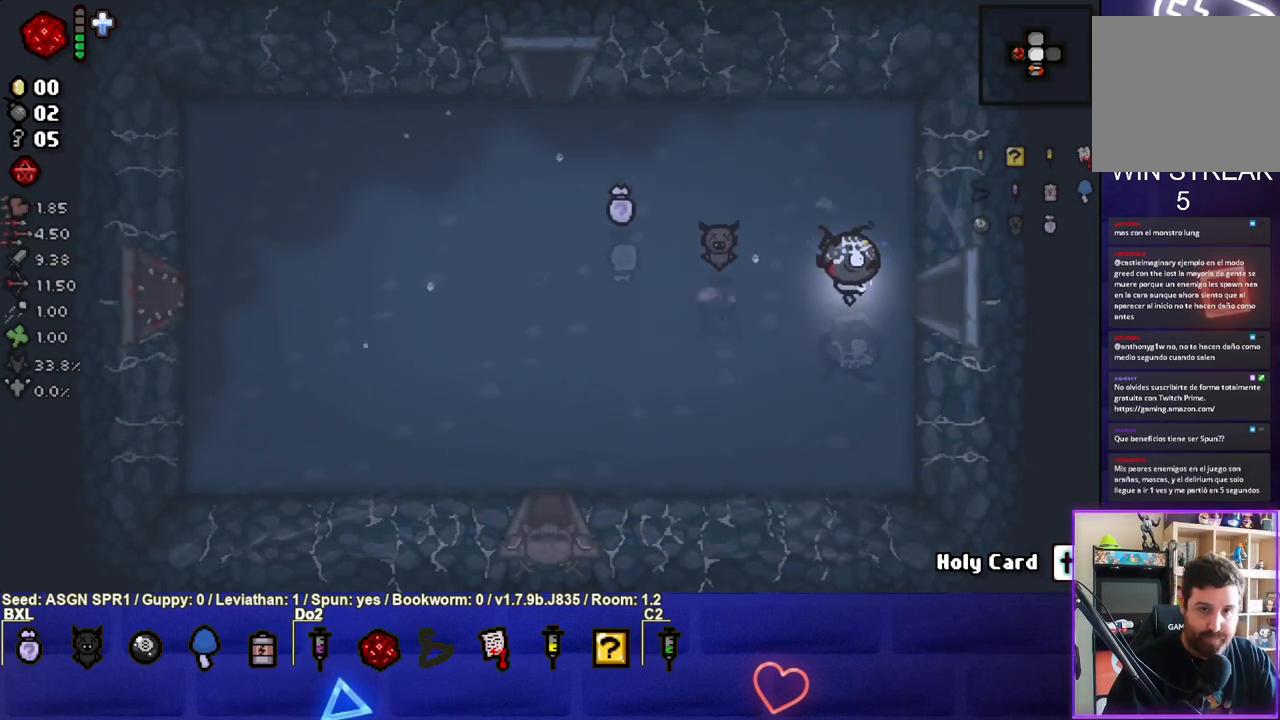
{"buttons": [], "left_stick": "center", "right_stick": "center", "events": [[250, "left_stick", "center"]]}
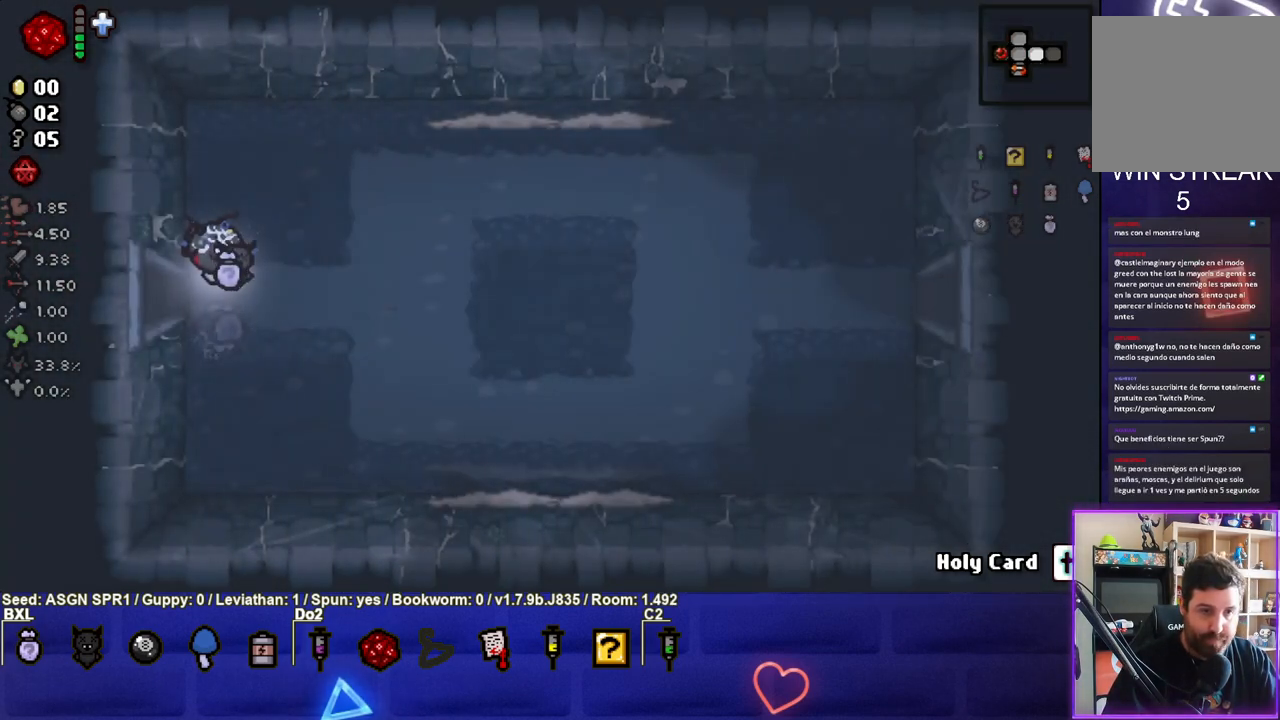
{"buttons": [], "left_stick": "up-right", "right_stick": "center", "events": [[267, "left_stick", "up-right"]]}